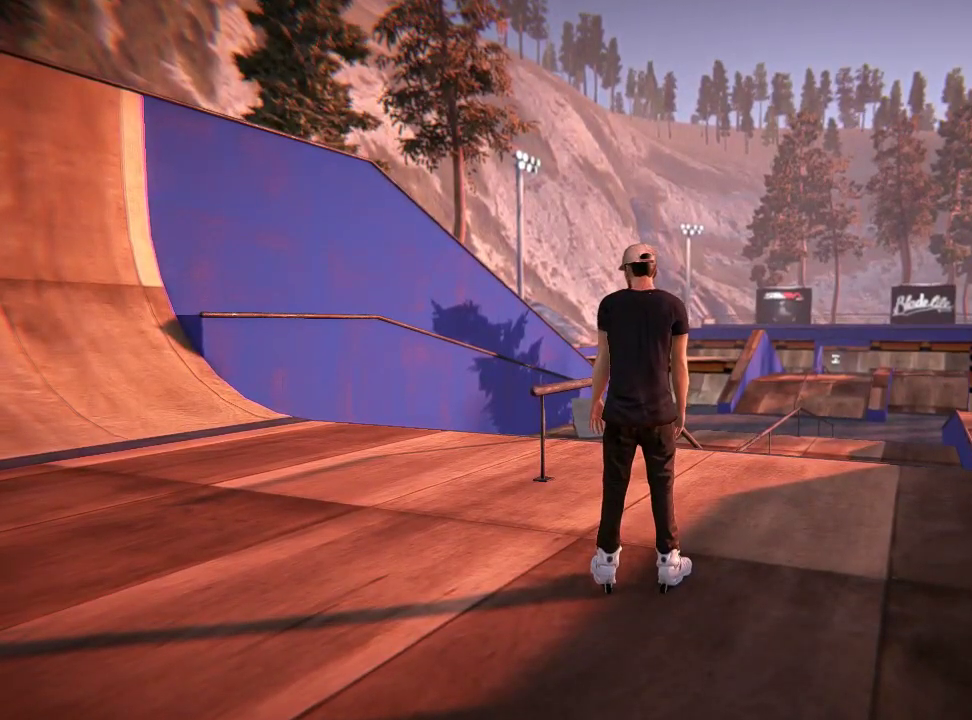
Gameplay with a controller (Xbox layout); each line is a JSON object with the inputs held at the frame after it (dt_ms = milliseconds from this image to that frame). "events" lists button and stick changes between this image and that frame as [ms after this image, input, new state], when the widget could be followed in between. Not read: DPAD_LEFT L3 R3.
{"dt_ms": 701, "buttons": ["R2"], "left_stick": "left", "right_stick": "center", "events": [[251, "A", "down"], [317, "left_stick", "right"], [384, "A", "up"], [418, "left_stick", "center"], [668, "R2", "down"], [701, "left_stick", "left"]]}
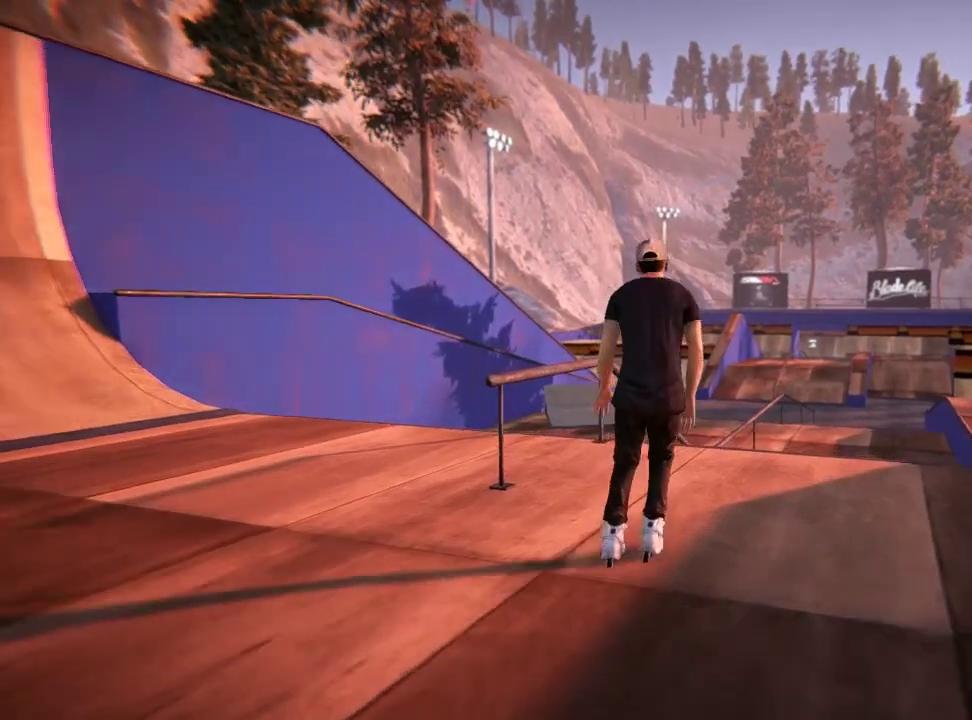
{"dt_ms": 300, "buttons": ["R2"], "left_stick": "center", "right_stick": "center", "events": [[167, "left_stick", "center"]]}
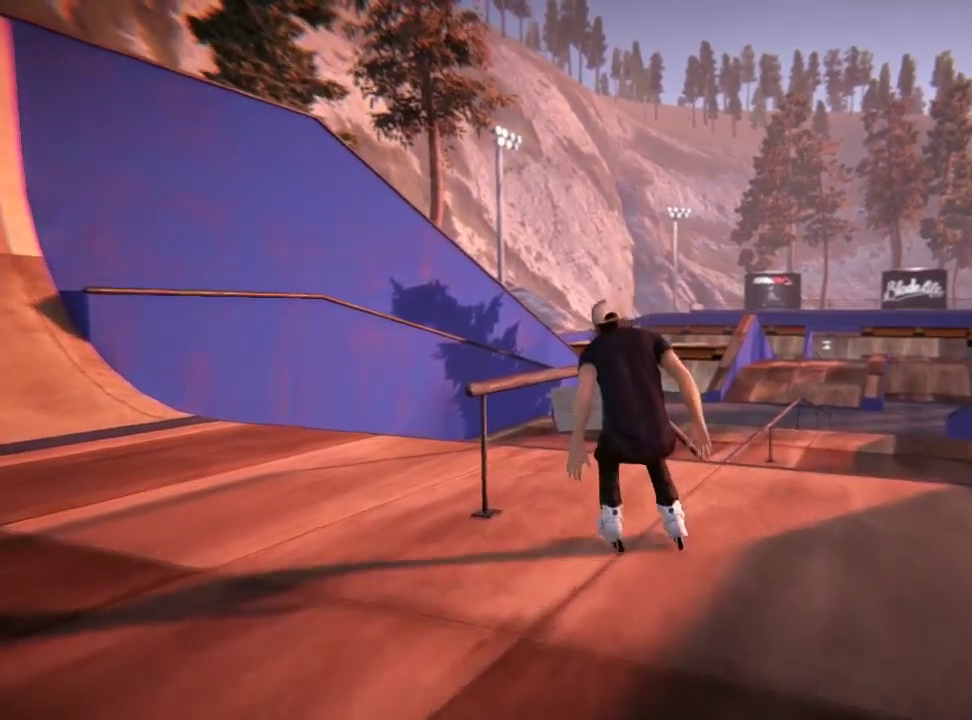
{"dt_ms": 301, "buttons": [], "left_stick": "up", "right_stick": "center", "events": [[184, "left_stick", "up"], [201, "R2", "up"]]}
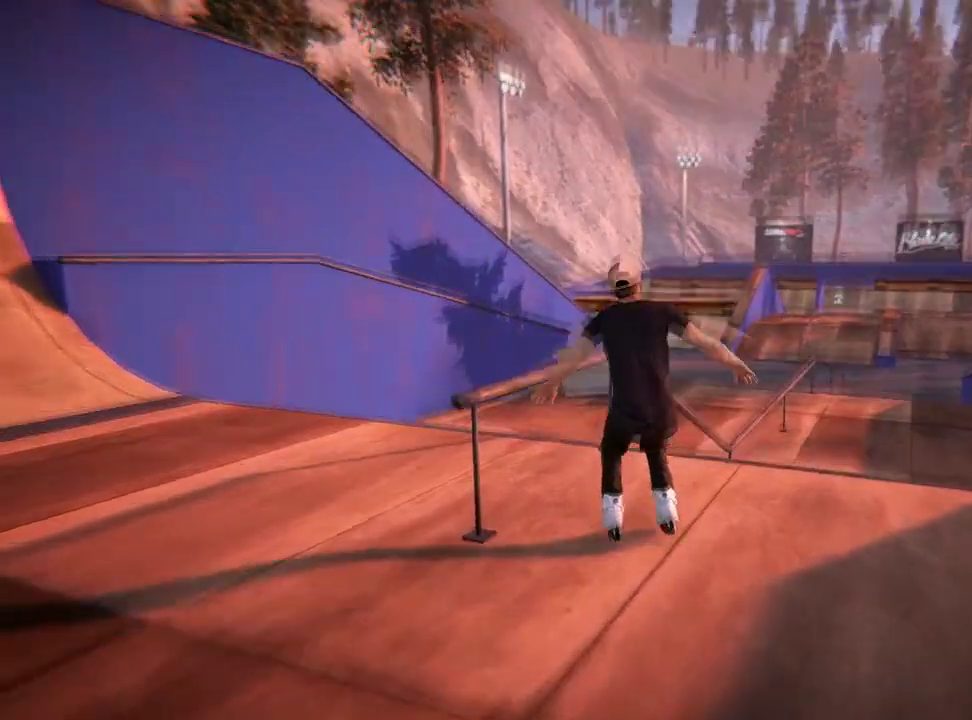
{"dt_ms": 500, "buttons": [], "left_stick": "up", "right_stick": "center", "events": []}
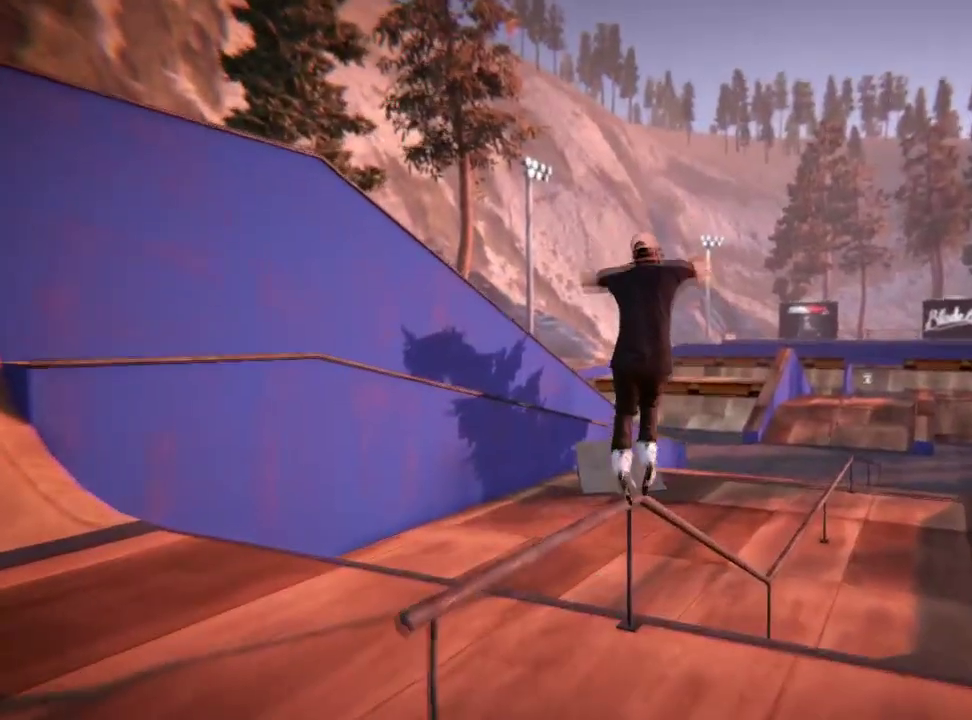
{"dt_ms": 501, "buttons": [], "left_stick": "center", "right_stick": "center", "events": [[17, "left_stick", "center"]]}
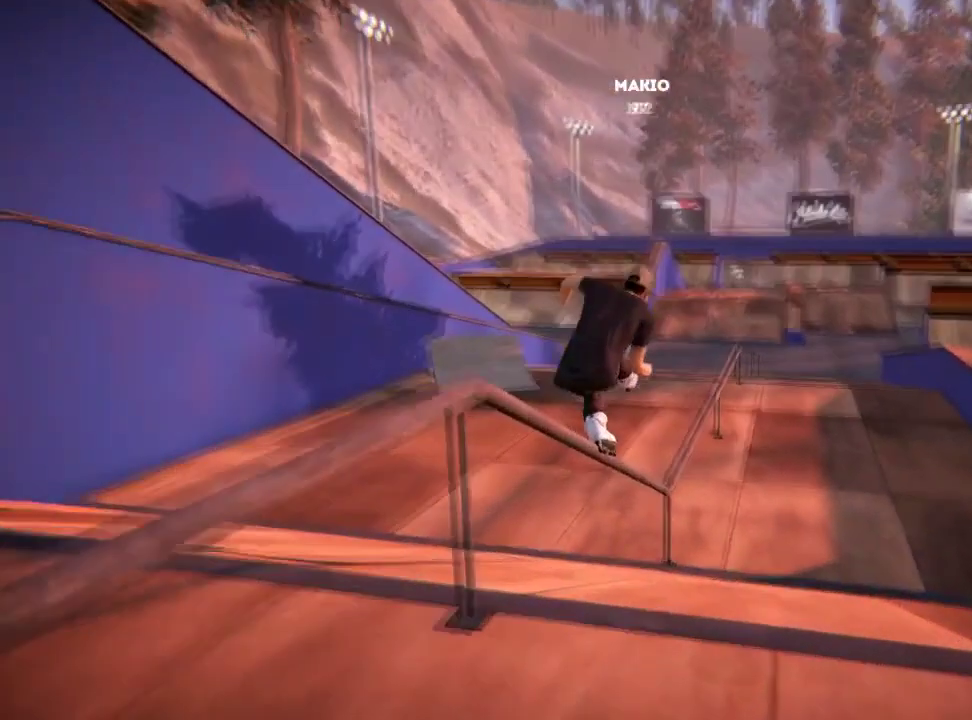
{"dt_ms": 500, "buttons": [], "left_stick": "center", "right_stick": "center", "events": []}
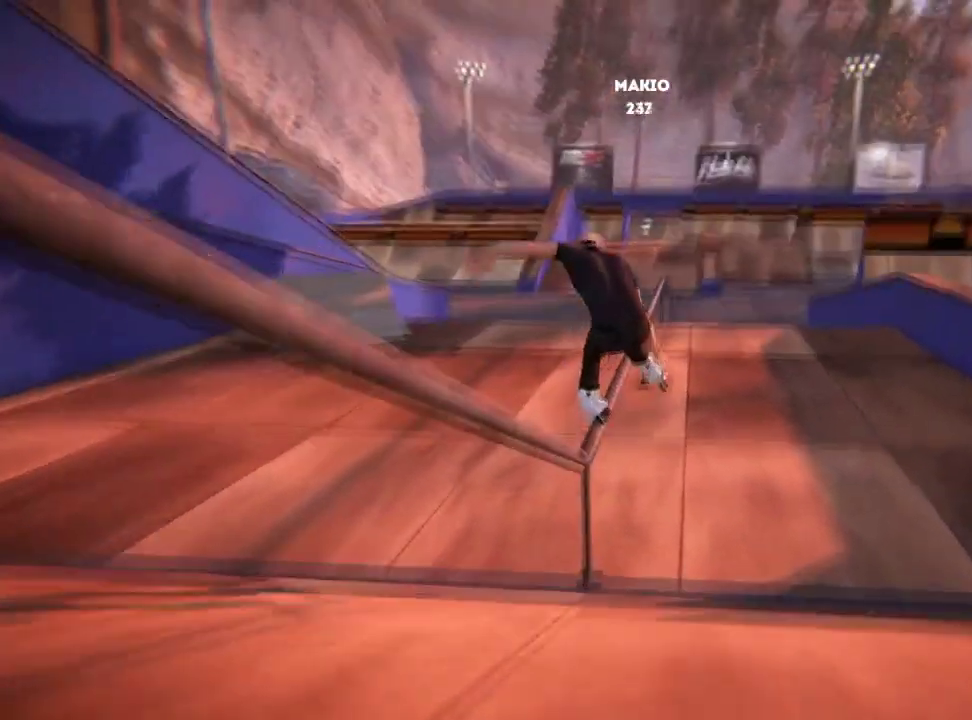
{"dt_ms": 701, "buttons": [], "left_stick": "center", "right_stick": "center", "events": []}
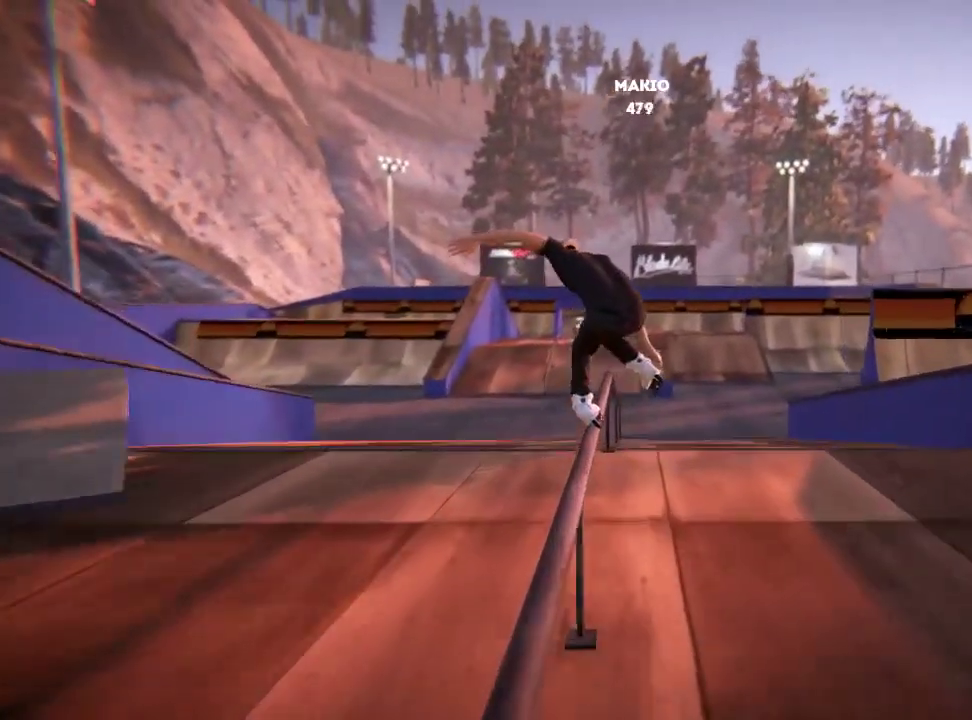
{"dt_ms": 601, "buttons": [], "left_stick": "center", "right_stick": "center", "events": []}
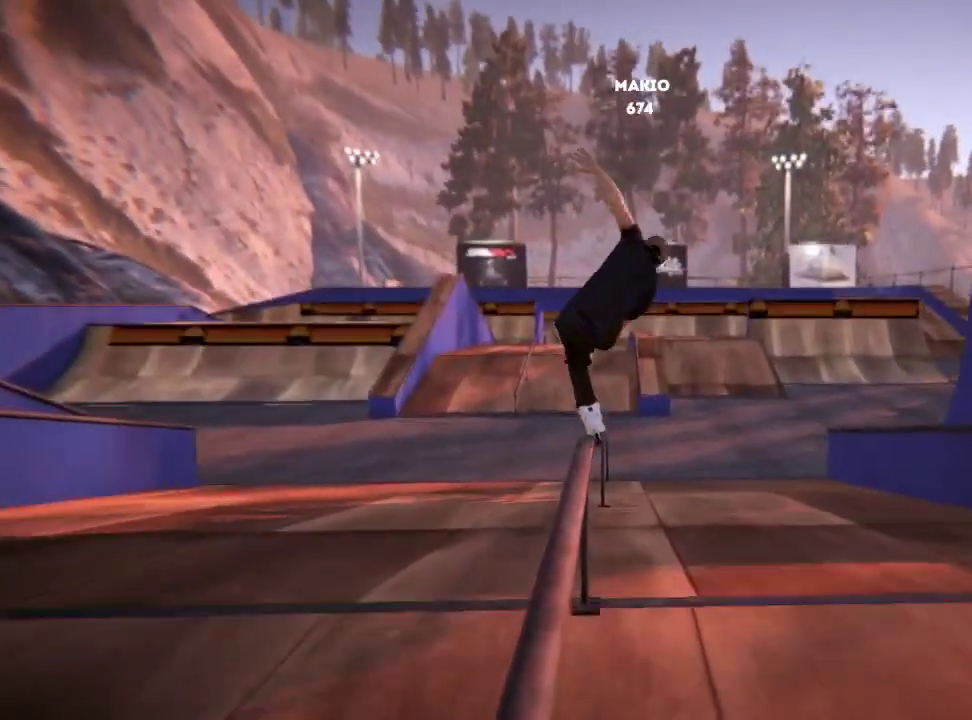
{"dt_ms": 400, "buttons": [], "left_stick": "center", "right_stick": "center", "events": []}
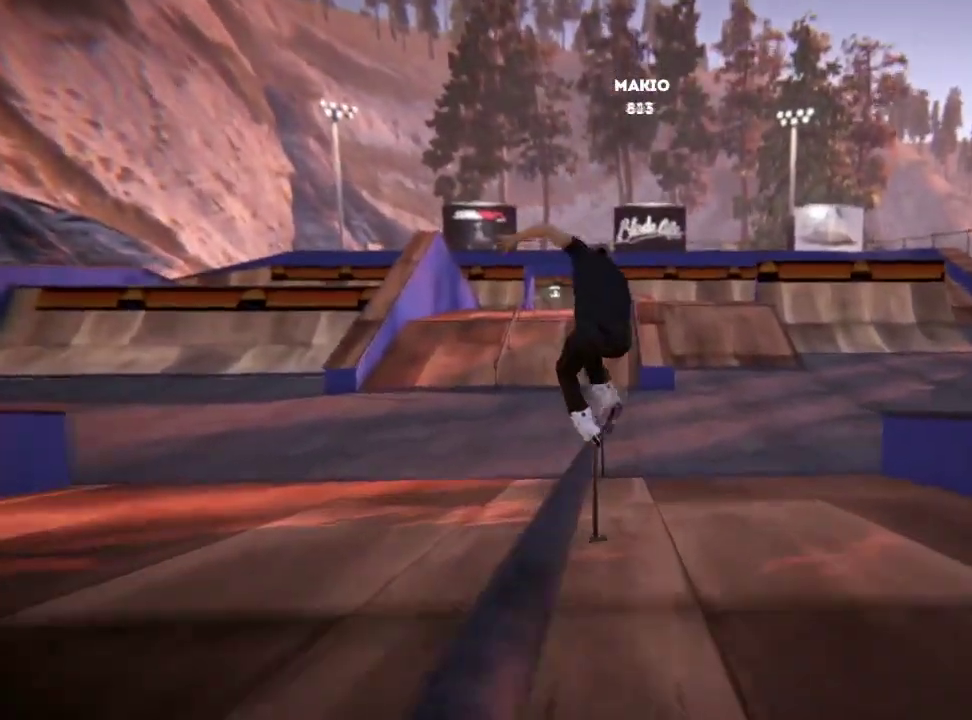
{"dt_ms": 500, "buttons": [], "left_stick": "center", "right_stick": "center", "events": []}
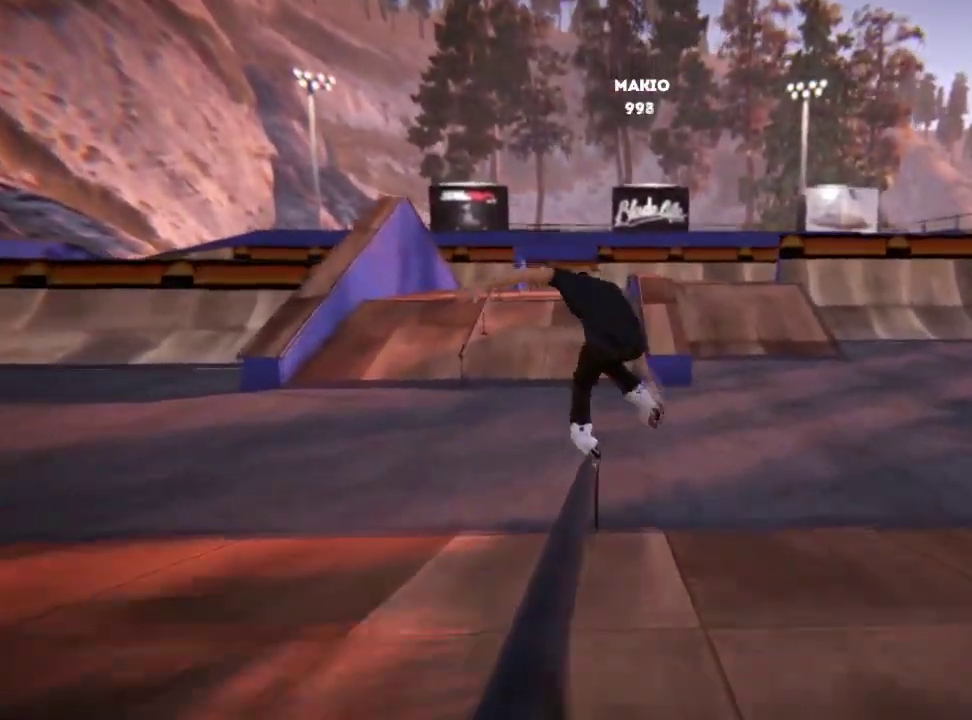
{"dt_ms": 484, "buttons": [], "left_stick": "center", "right_stick": "center", "events": []}
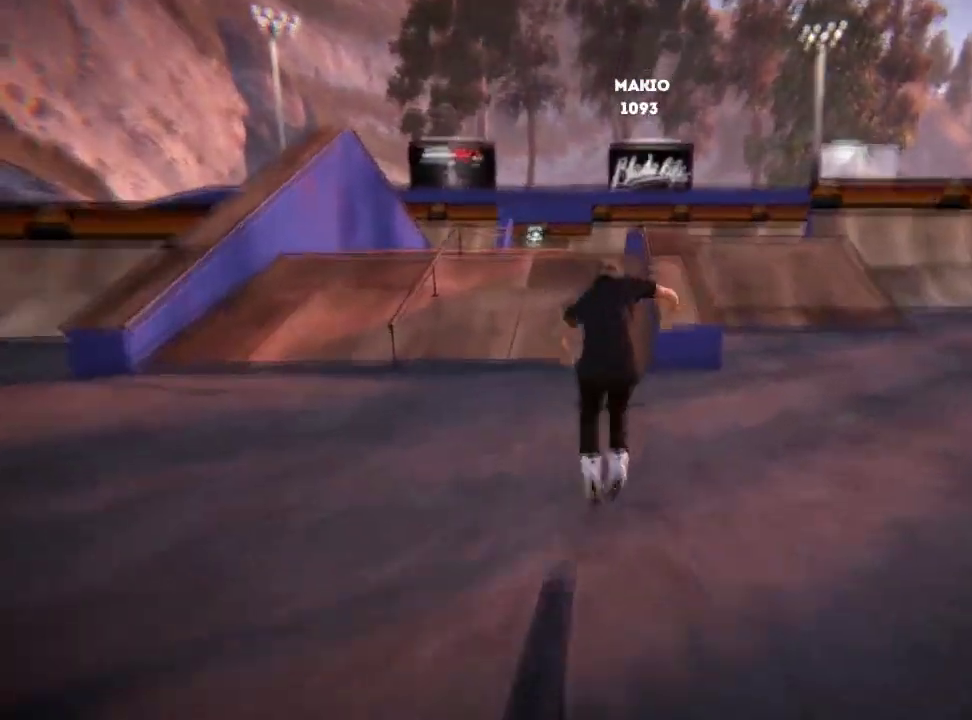
{"dt_ms": 401, "buttons": ["L2"], "left_stick": "center", "right_stick": "center", "events": [[334, "L2", "down"]]}
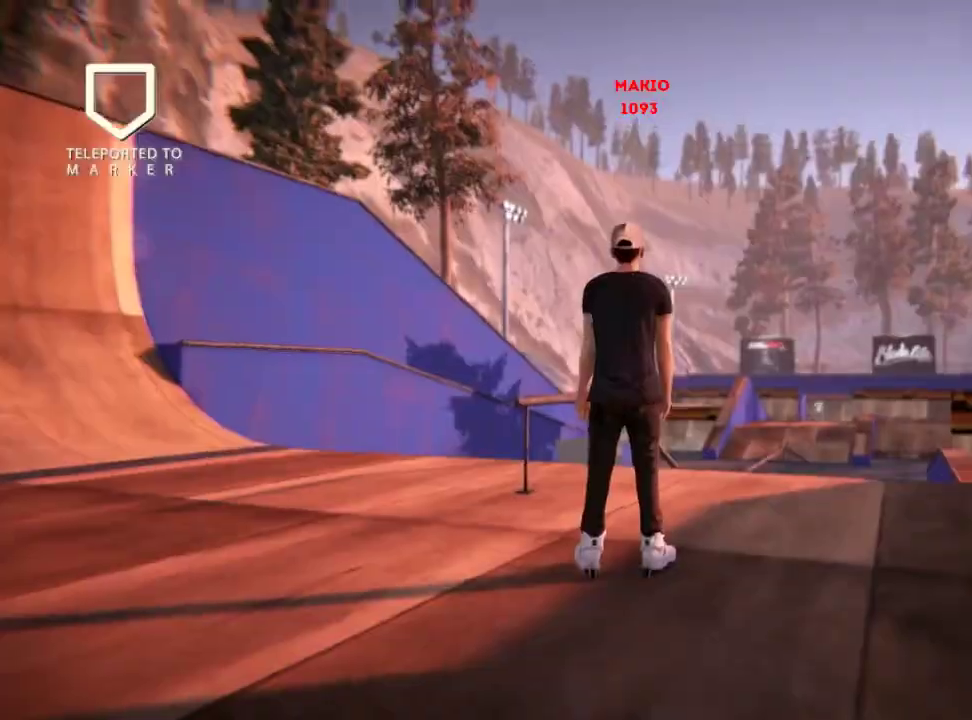
{"dt_ms": 800, "buttons": ["A"], "left_stick": "right", "right_stick": "center", "events": [[150, "L2", "up"], [233, "A", "down"], [450, "left_stick", "left"], [567, "left_stick", "right"]]}
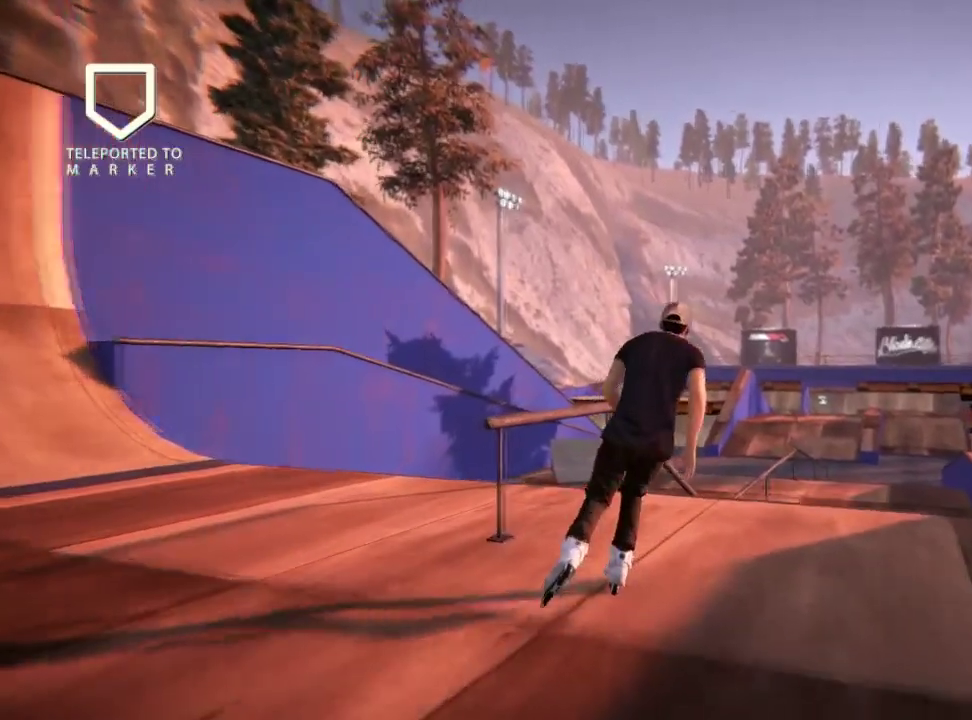
{"dt_ms": 301, "buttons": ["R2"], "left_stick": "left", "right_stick": "center", "events": [[17, "left_stick", "center"], [67, "A", "up"], [151, "R2", "down"], [151, "left_stick", "left"]]}
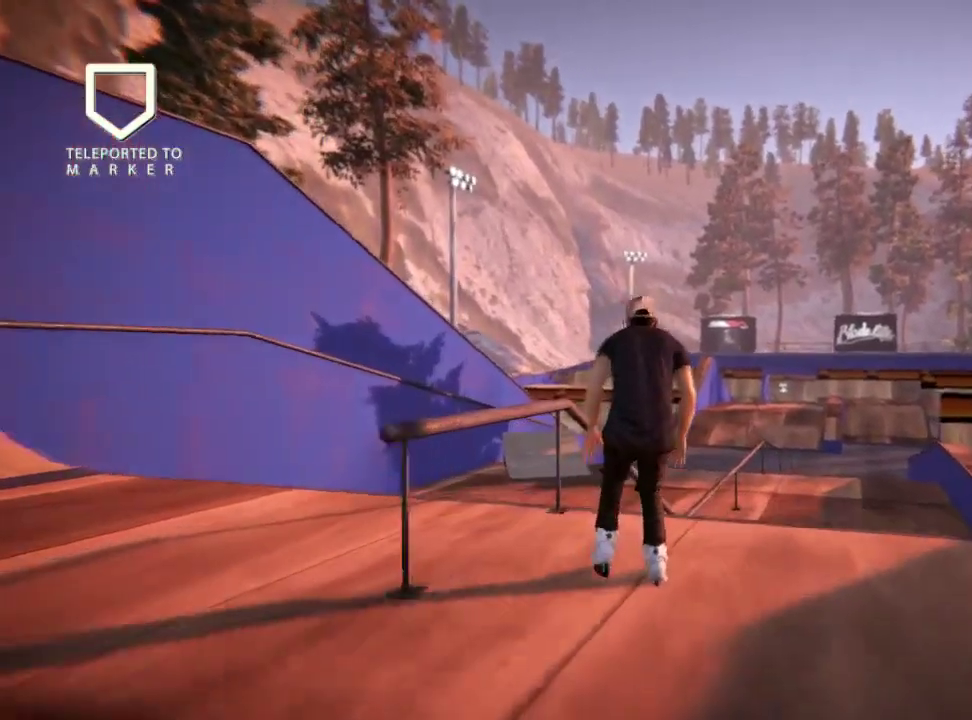
{"dt_ms": 300, "buttons": [], "left_stick": "up", "right_stick": "center", "events": [[33, "left_stick", "center"], [233, "left_stick", "up"], [250, "R2", "up"]]}
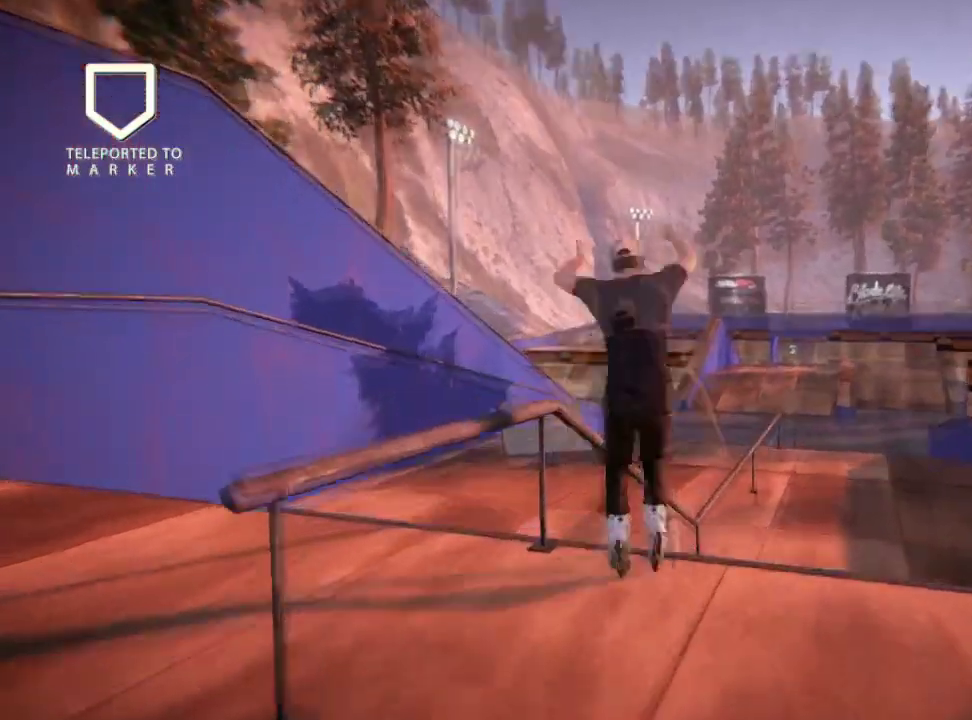
{"dt_ms": 501, "buttons": [], "left_stick": "center", "right_stick": "center", "events": [[484, "left_stick", "center"]]}
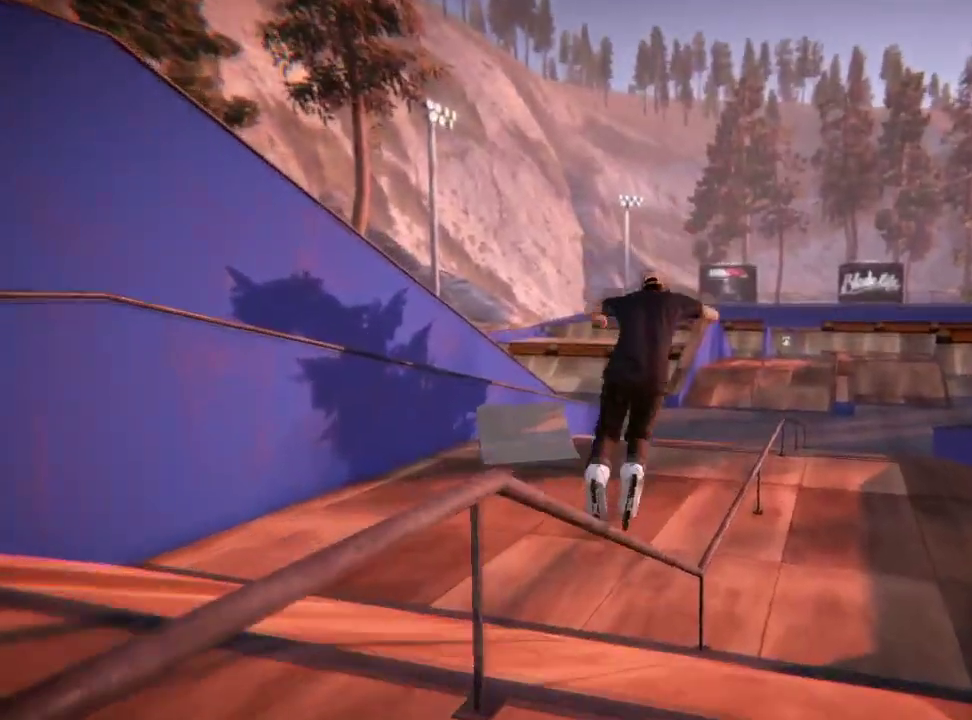
{"dt_ms": 500, "buttons": [], "left_stick": "center", "right_stick": "center", "events": []}
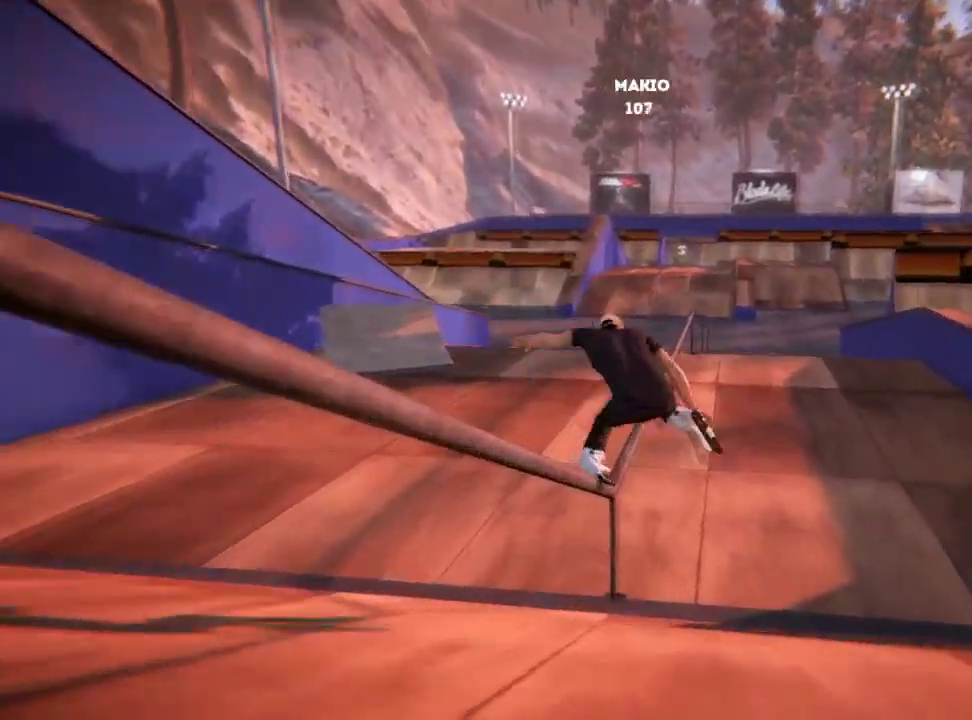
{"dt_ms": 701, "buttons": [], "left_stick": "center", "right_stick": "center", "events": []}
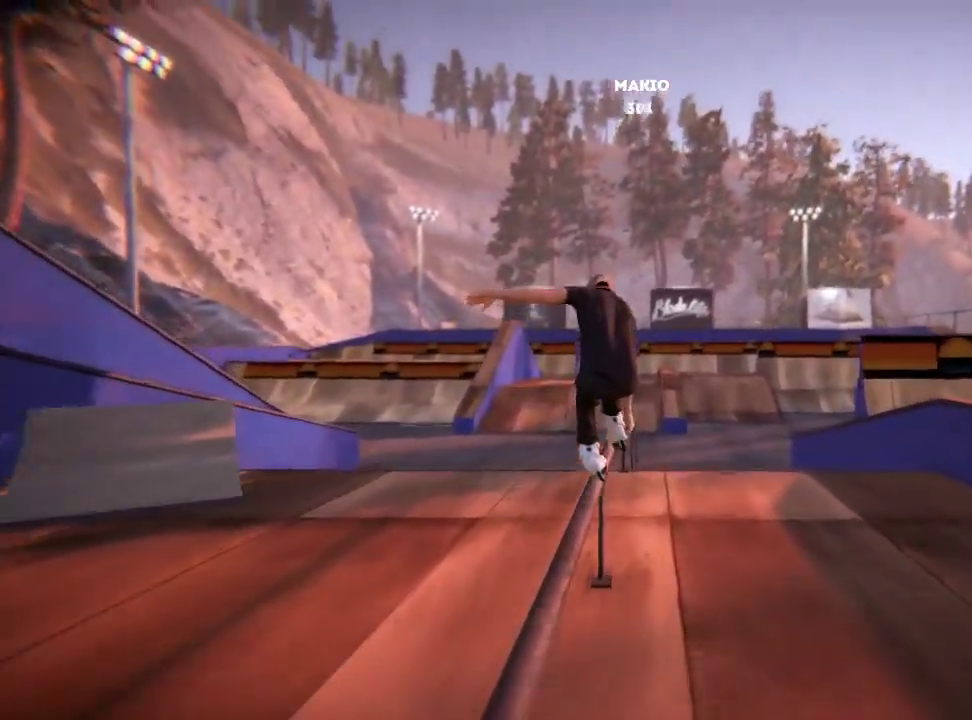
{"dt_ms": 500, "buttons": [], "left_stick": "center", "right_stick": "center", "events": []}
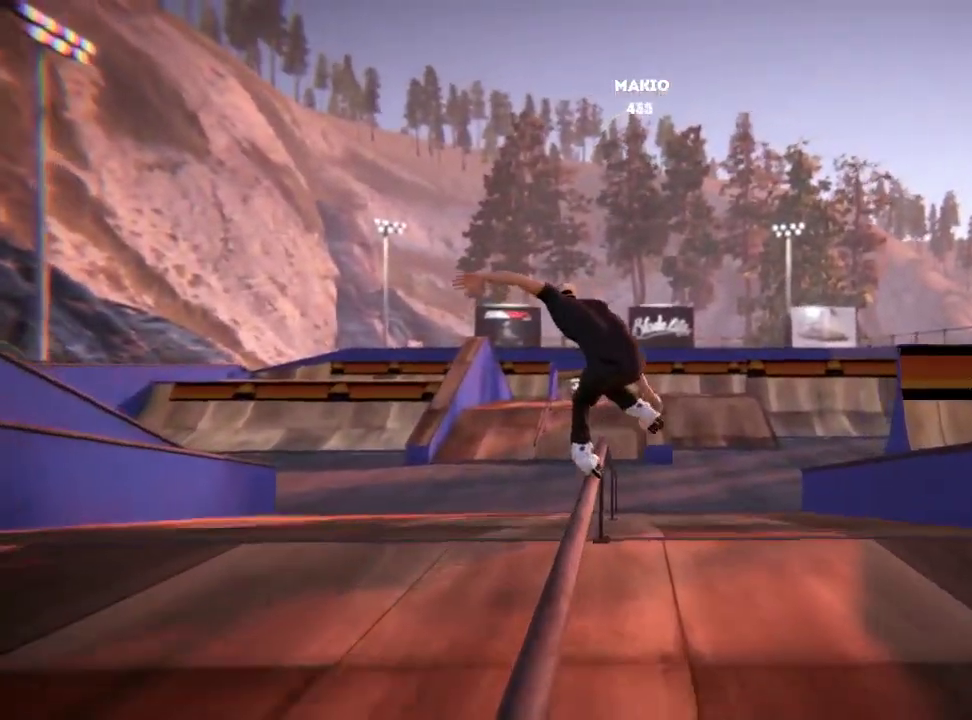
{"dt_ms": 501, "buttons": [], "left_stick": "center", "right_stick": "center", "events": []}
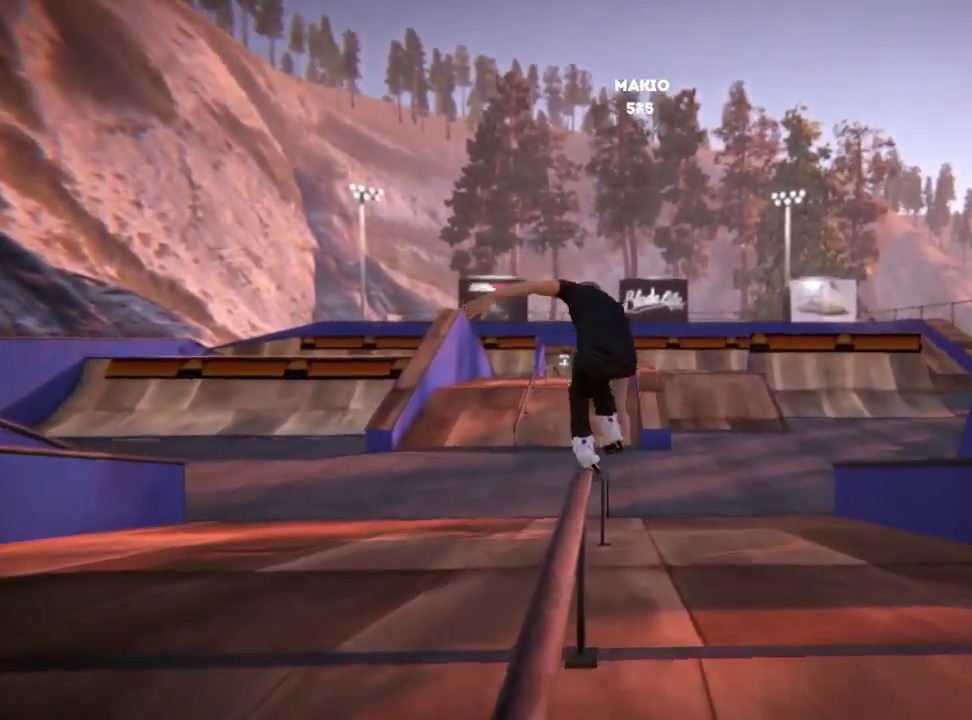
{"dt_ms": 300, "buttons": [], "left_stick": "center", "right_stick": "center", "events": []}